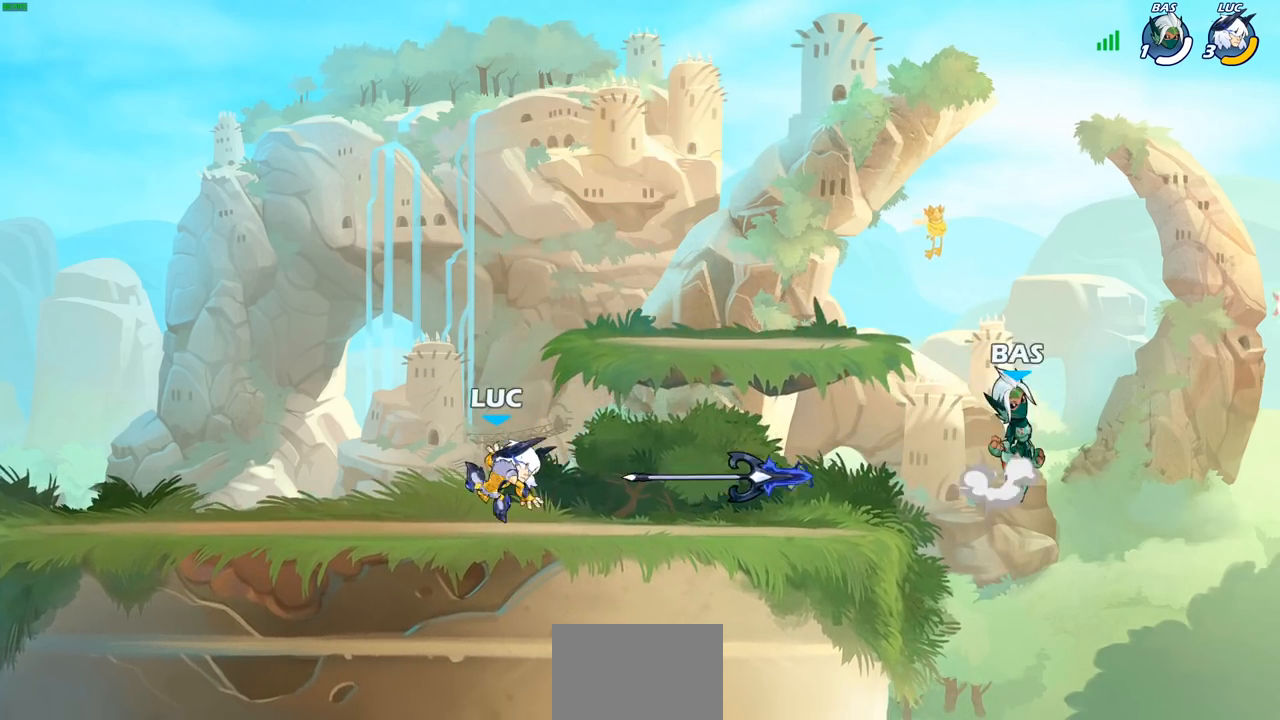
Gameplay with a controller (PlayStation layout); each line is a JSON object with the inputs held at the frame after it. "events" lists button and stick changes between this image and that frame as [ms after this image, input, new state], when the widget could be followed in between. Not read: L1.
{"buttons": [], "left_stick": "up-right", "right_stick": "center", "events": [[33, "R2", "down"], [217, "R2", "up"], [217, "left_stick", "left"], [433, "left_stick", "up-right"]]}
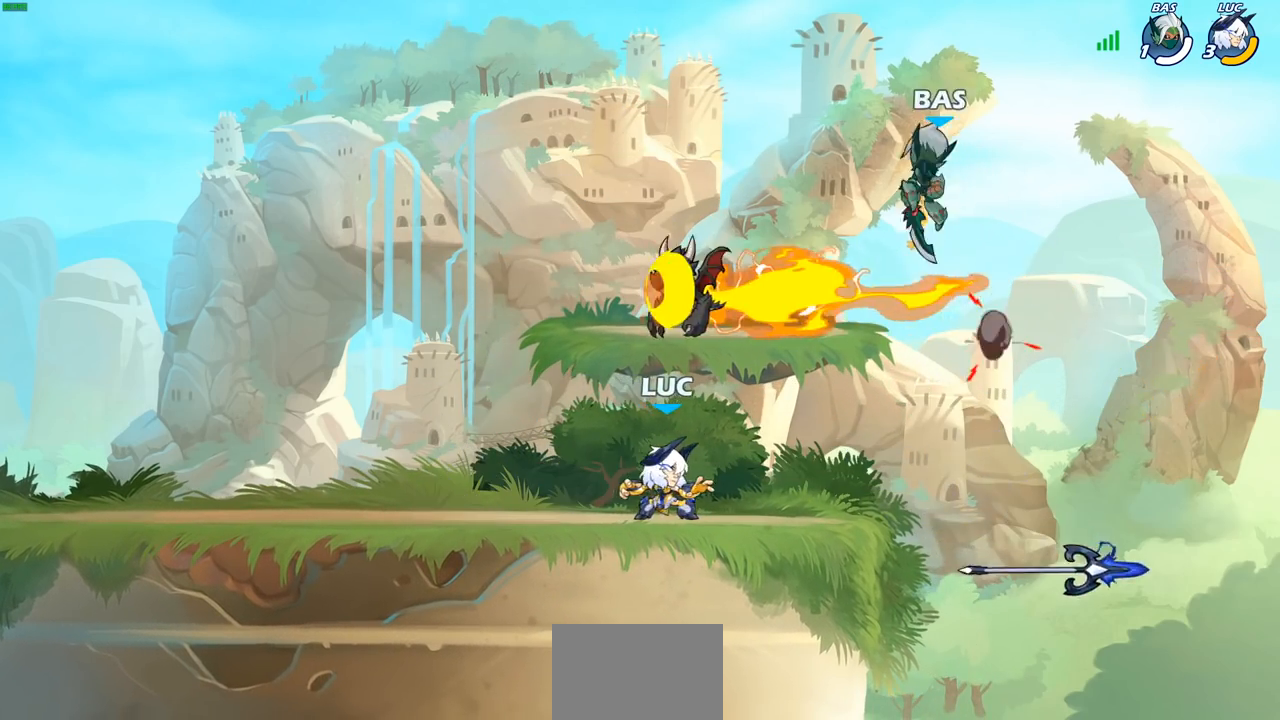
{"buttons": [], "left_stick": "left", "right_stick": "center", "events": [[33, "left_stick", "center"], [250, "left_stick", "left"], [333, "R2", "down"], [483, "R2", "up"]]}
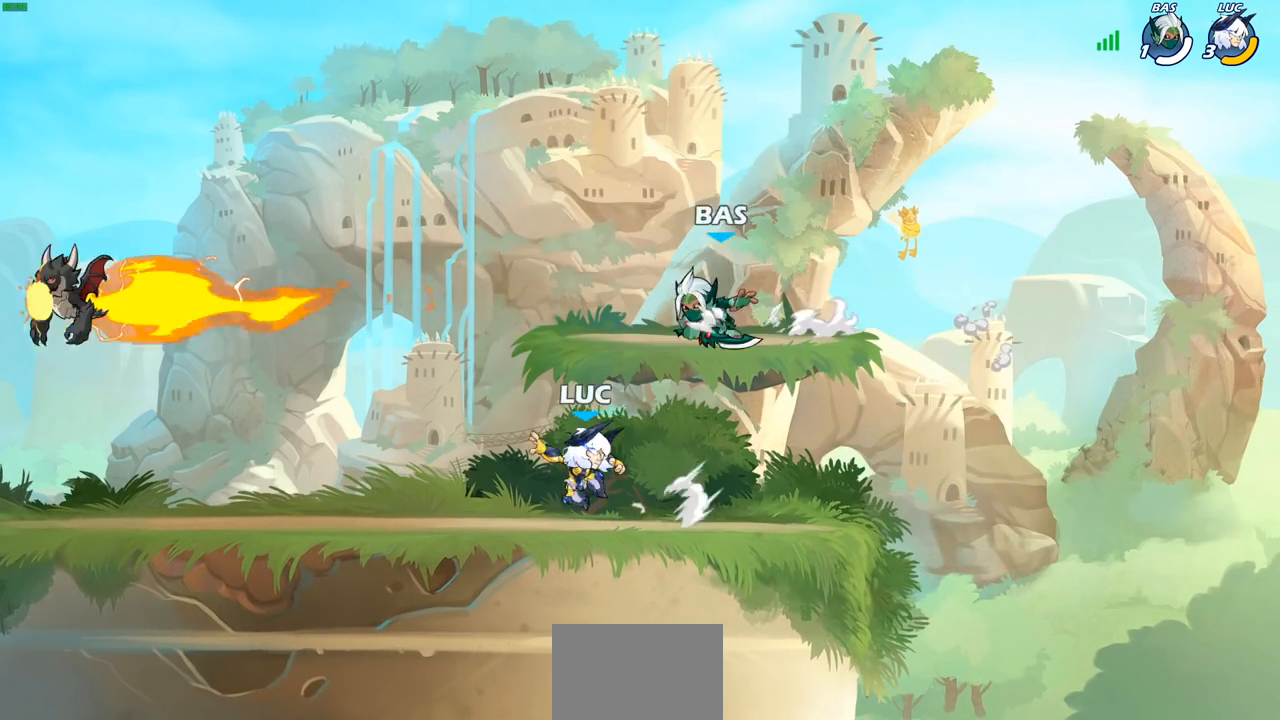
{"buttons": [], "left_stick": "center", "right_stick": "center", "events": [[33, "left_stick", "center"], [100, "left_stick", "up-left"], [183, "left_stick", "center"], [283, "CROSS", "down"], [350, "SQUARE", "down"], [383, "CROSS", "up"], [400, "SQUARE", "up"]]}
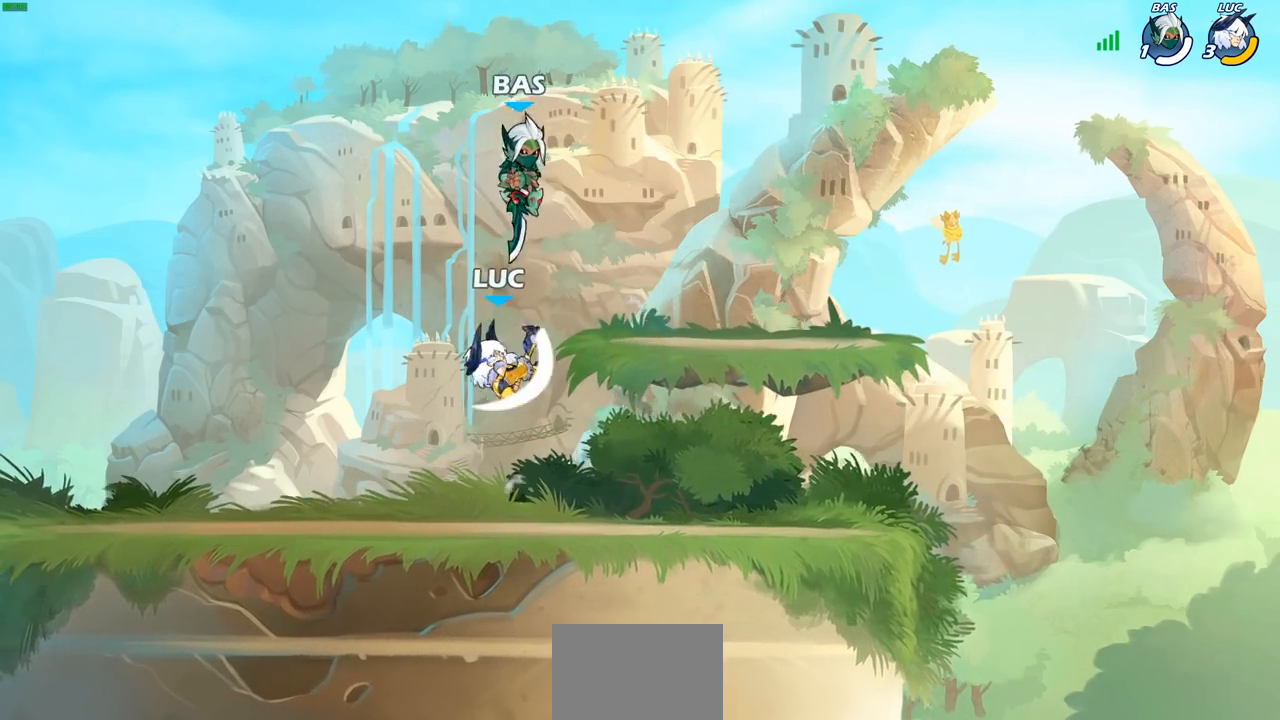
{"buttons": [], "left_stick": "left", "right_stick": "center", "events": [[67, "left_stick", "left"]]}
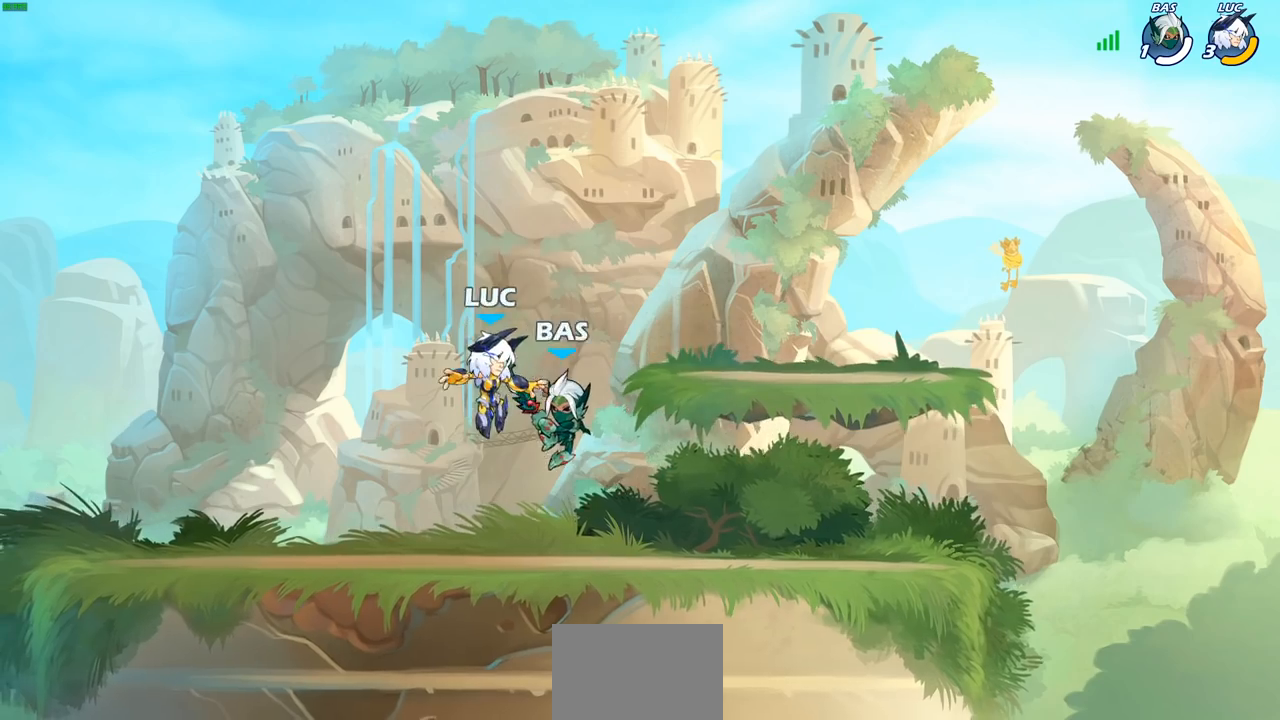
{"buttons": [], "left_stick": "center", "right_stick": "center", "events": [[167, "left_stick", "down-right"], [267, "SQUARE", "down"], [333, "SQUARE", "up"], [333, "left_stick", "center"]]}
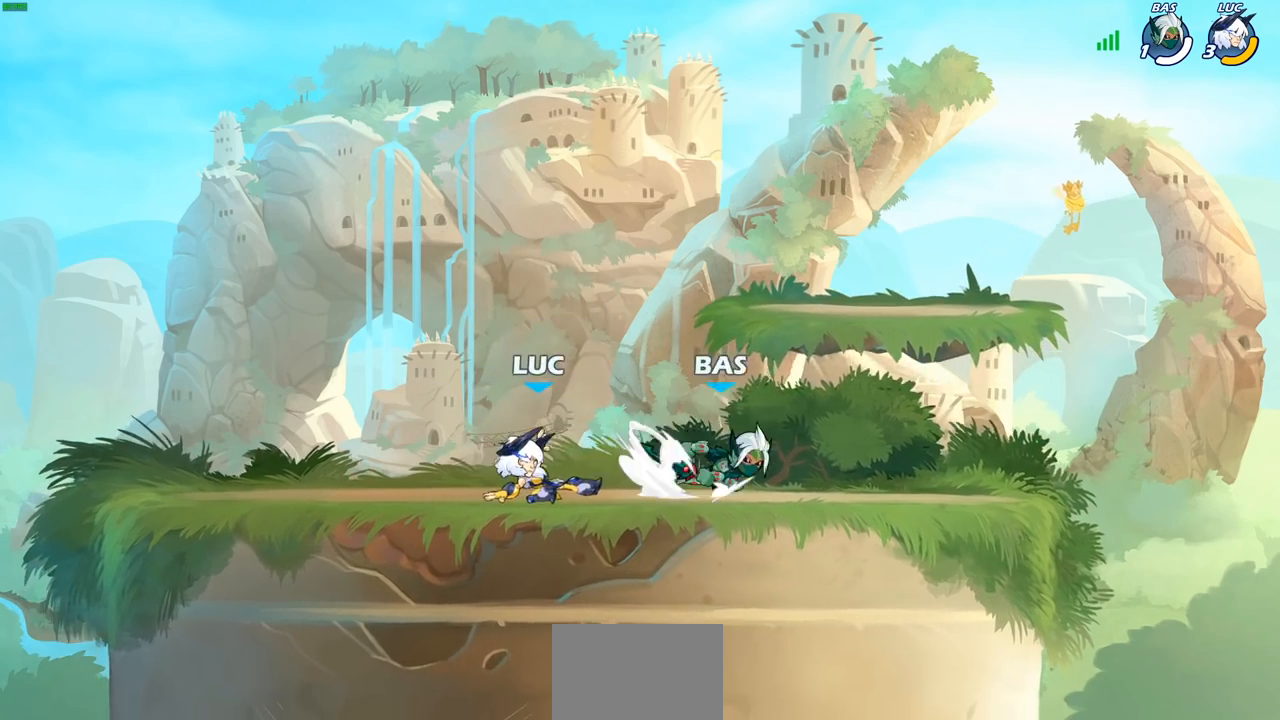
{"buttons": [], "left_stick": "up-right", "right_stick": "center", "events": [[150, "left_stick", "left"], [267, "CROSS", "down"], [417, "CROSS", "up"], [467, "left_stick", "up-right"]]}
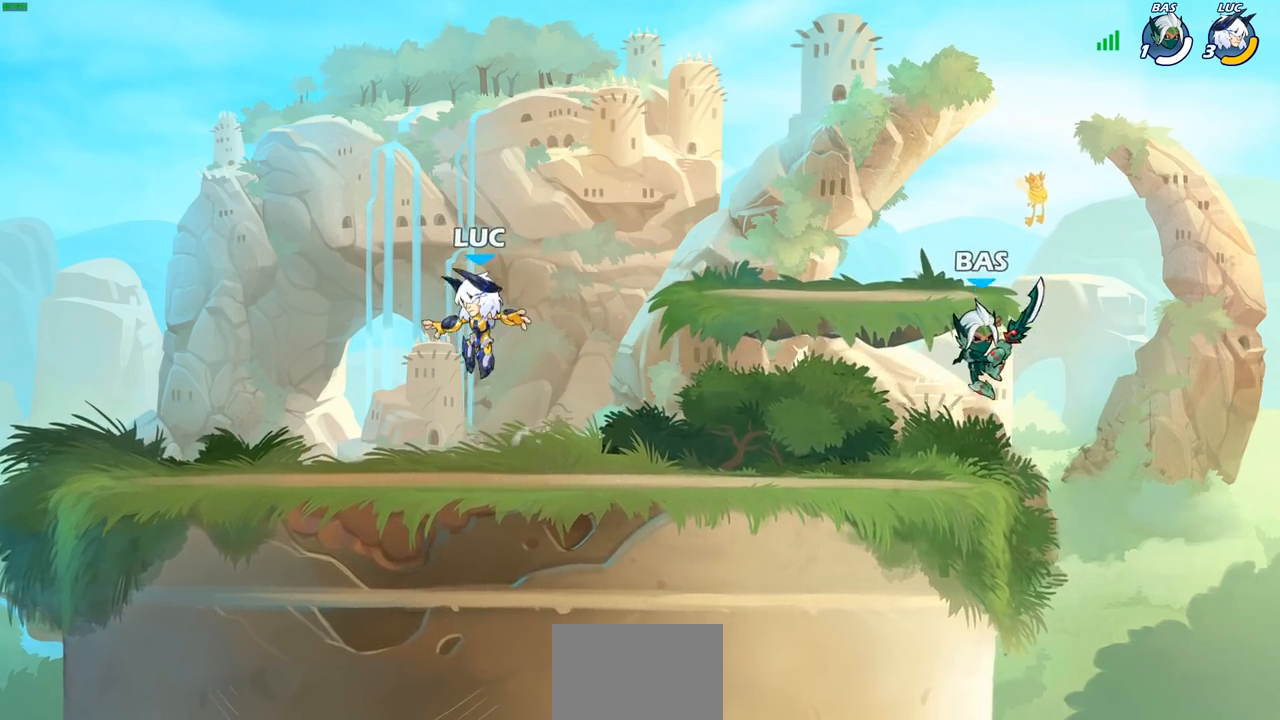
{"buttons": [], "left_stick": "left", "right_stick": "center", "events": [[217, "left_stick", "down-right"], [300, "left_stick", "down-left"], [483, "left_stick", "left"]]}
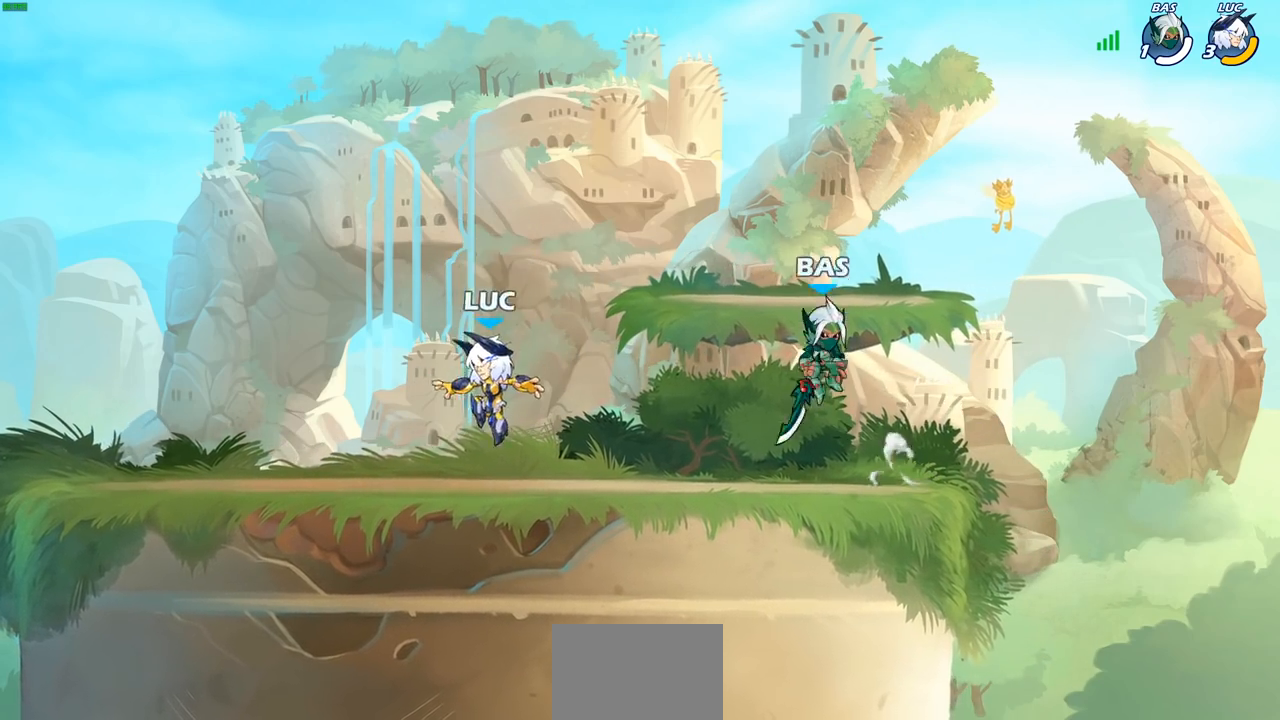
{"buttons": [], "left_stick": "left", "right_stick": "center", "events": [[267, "left_stick", "right"], [400, "left_stick", "left"]]}
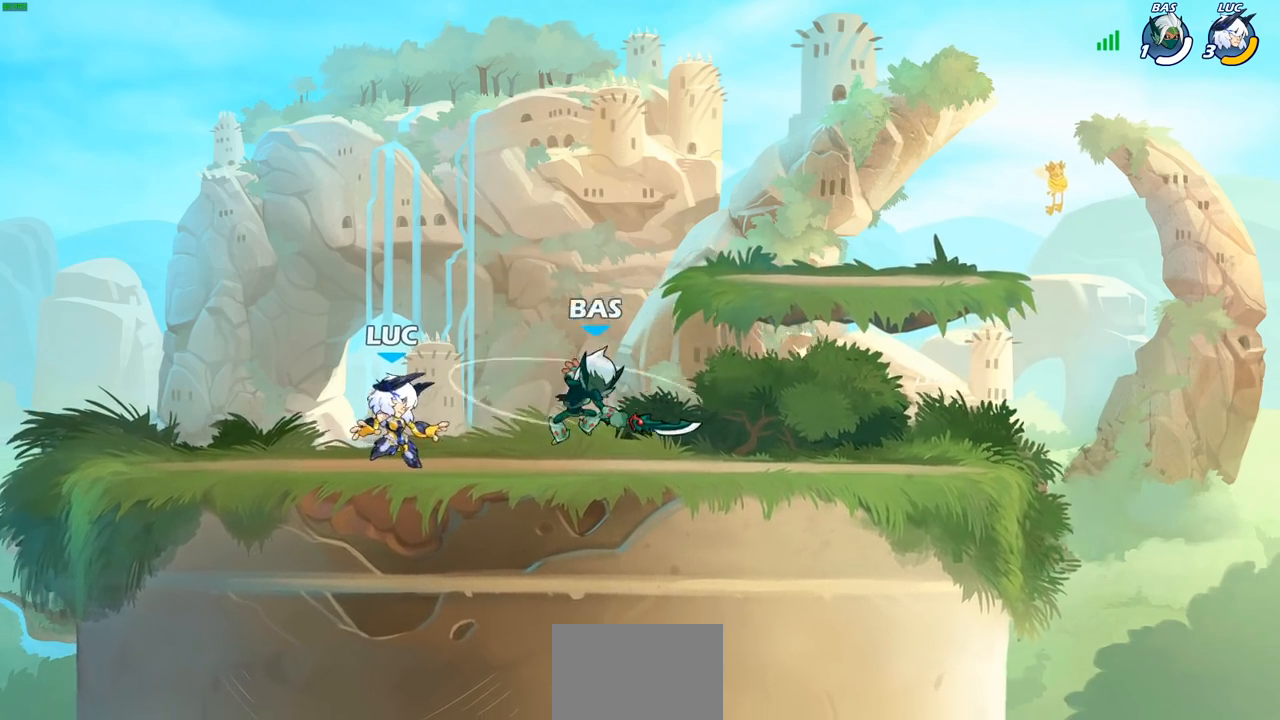
{"buttons": [], "left_stick": "center", "right_stick": "center", "events": [[250, "left_stick", "right"], [333, "SQUARE", "down"], [400, "SQUARE", "up"], [433, "left_stick", "center"]]}
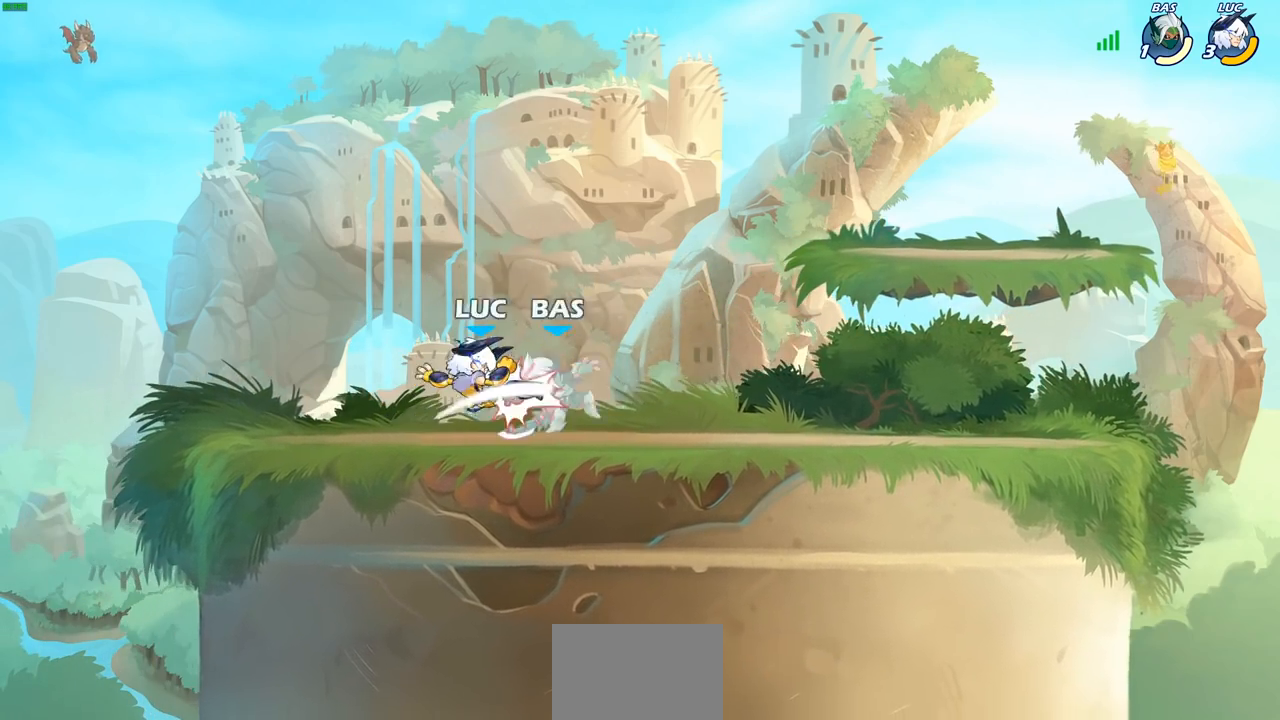
{"buttons": [], "left_stick": "center", "right_stick": "center", "events": [[100, "left_stick", "right"], [217, "R2", "down"], [250, "left_stick", "down"], [267, "SQUARE", "down"], [333, "R2", "up"], [350, "SQUARE", "up"], [383, "left_stick", "center"]]}
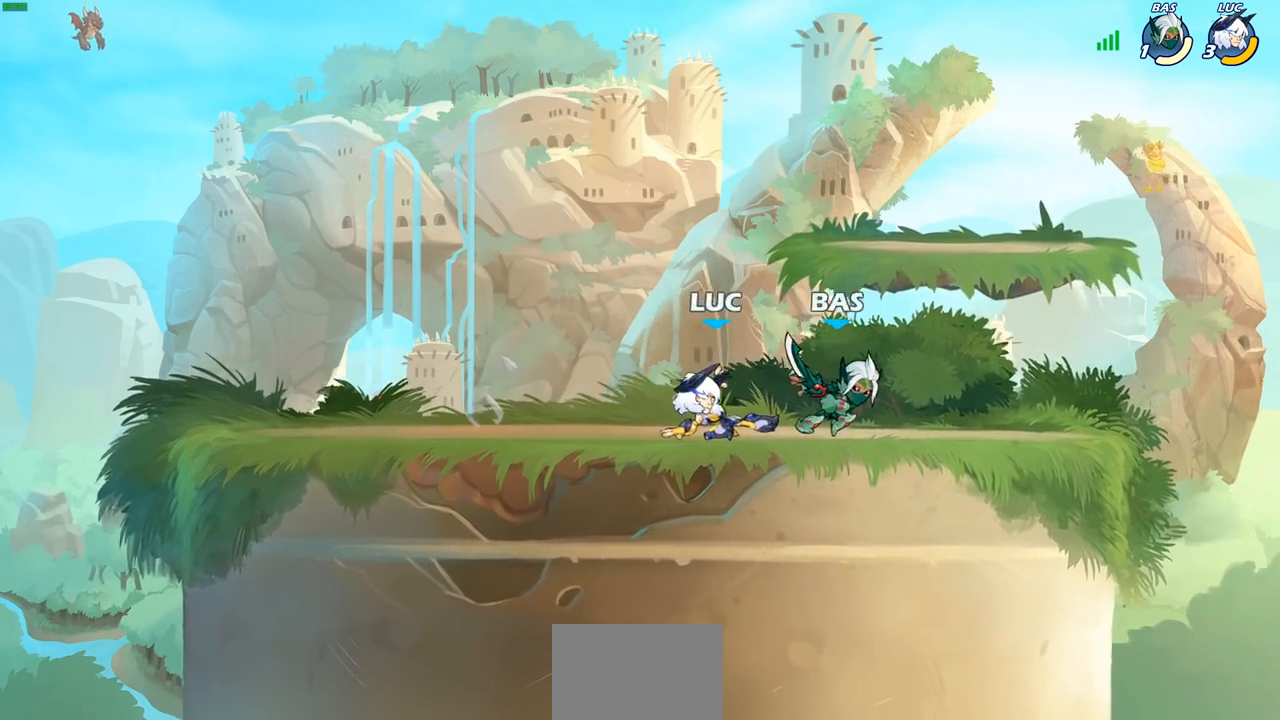
{"buttons": [], "left_stick": "up-right", "right_stick": "center", "events": [[217, "left_stick", "left"], [300, "CROSS", "down"], [450, "CROSS", "up"], [450, "left_stick", "up"], [500, "left_stick", "up-right"]]}
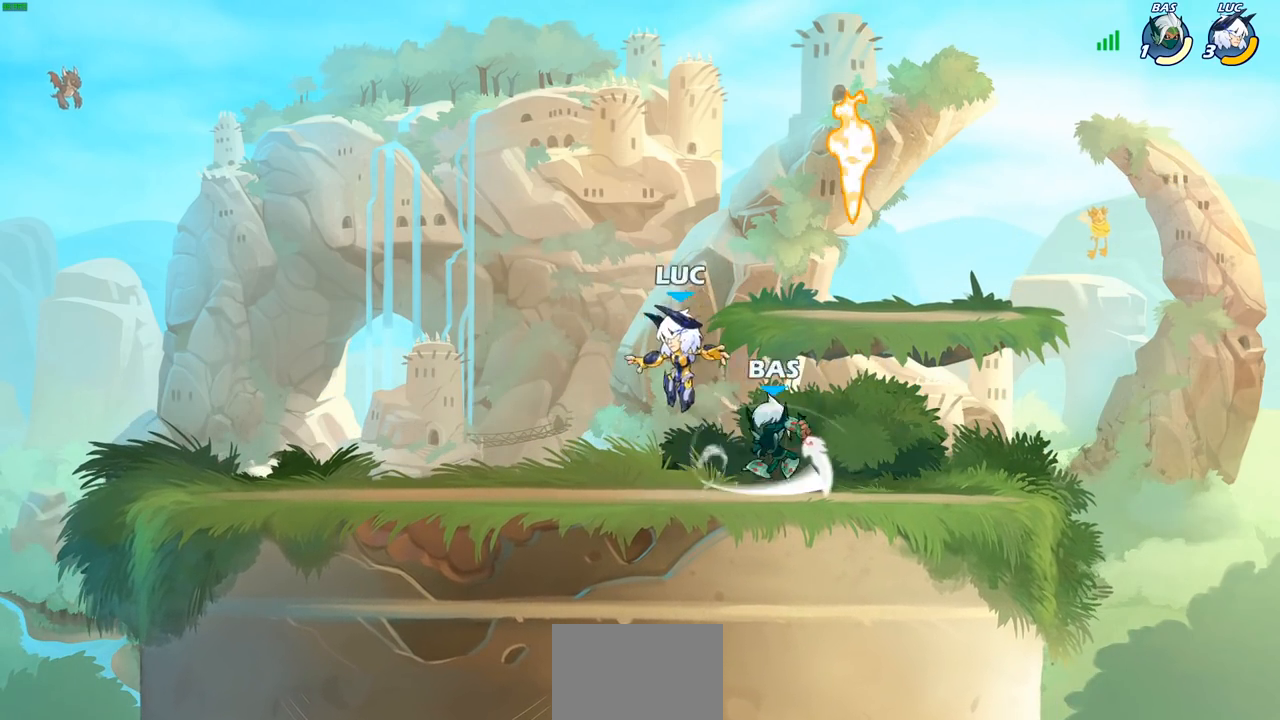
{"buttons": ["R2"], "left_stick": "center", "right_stick": "center", "events": [[150, "left_stick", "down-right"], [250, "left_stick", "down-left"], [383, "R2", "down"], [383, "SQUARE", "down"], [467, "left_stick", "center"], [483, "SQUARE", "up"]]}
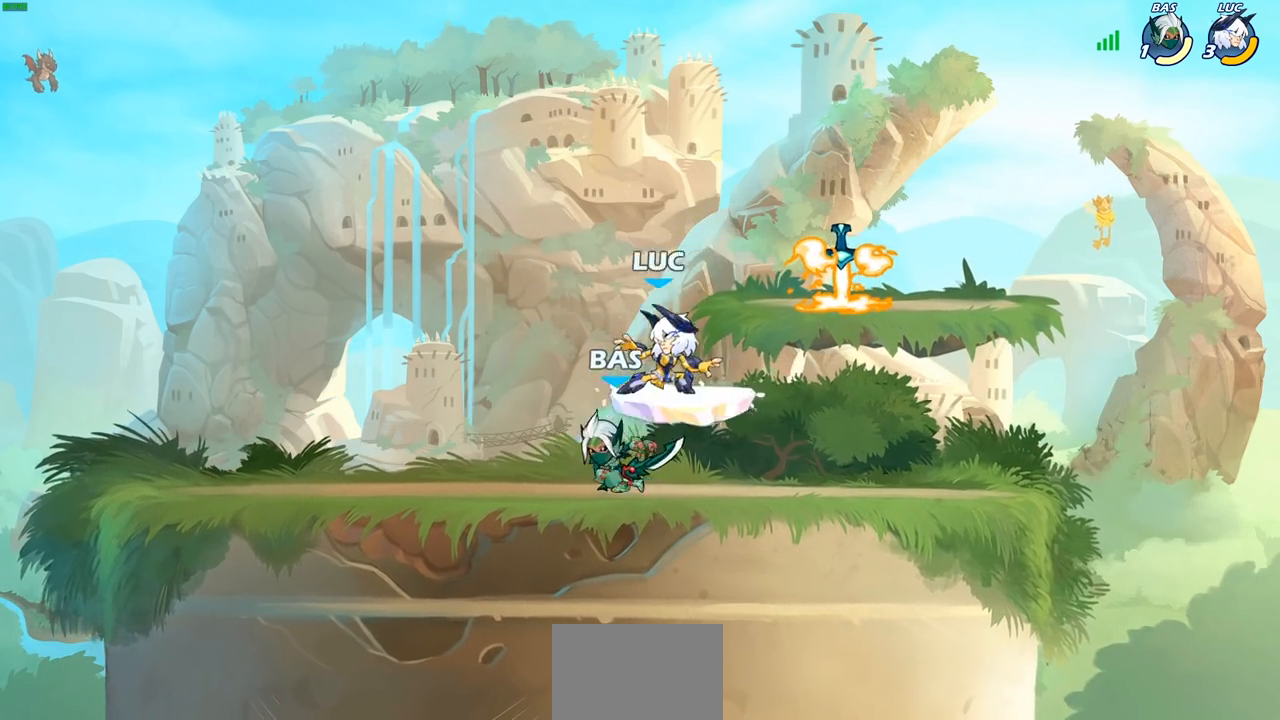
{"buttons": [], "left_stick": "center", "right_stick": "center", "events": [[50, "R2", "up"], [283, "CIRCLE", "down"], [383, "CIRCLE", "up"]]}
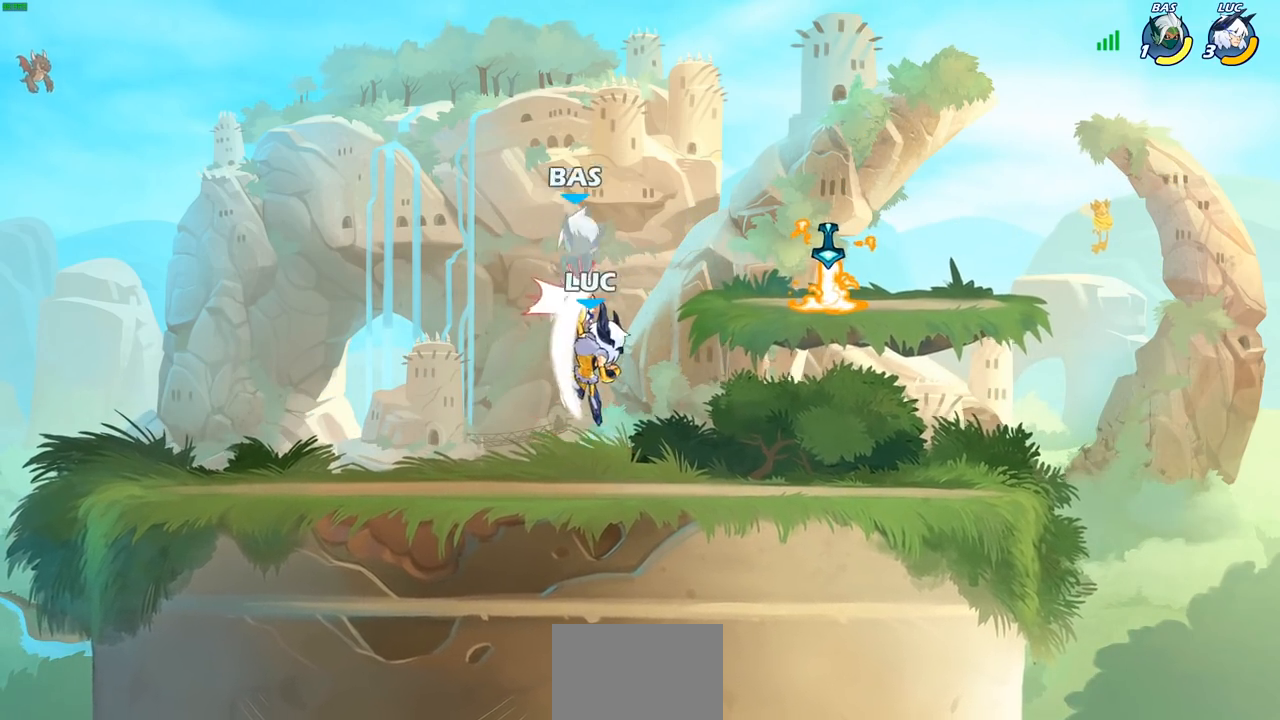
{"buttons": [], "left_stick": "center", "right_stick": "center", "events": [[317, "CROSS", "down"], [367, "SQUARE", "down"], [433, "CROSS", "up"], [433, "SQUARE", "up"]]}
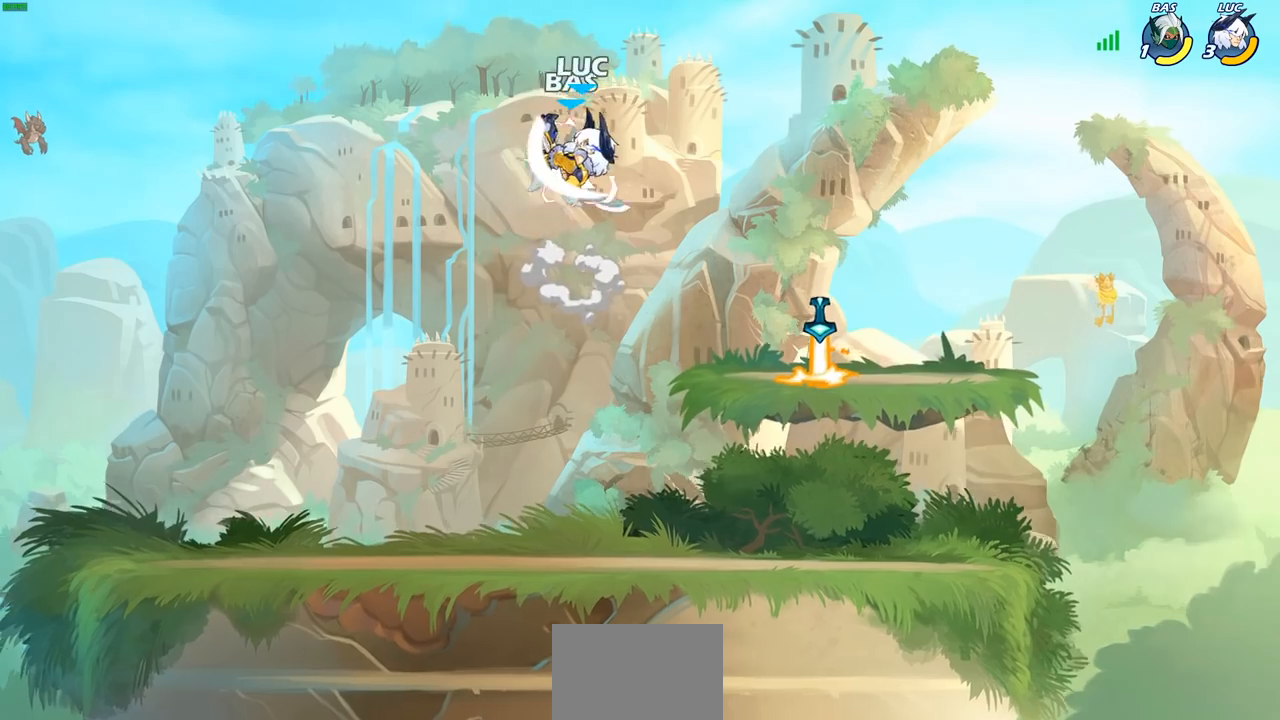
{"buttons": [], "left_stick": "right", "right_stick": "center", "events": [[117, "left_stick", "right"], [333, "left_stick", "center"], [400, "left_stick", "right"]]}
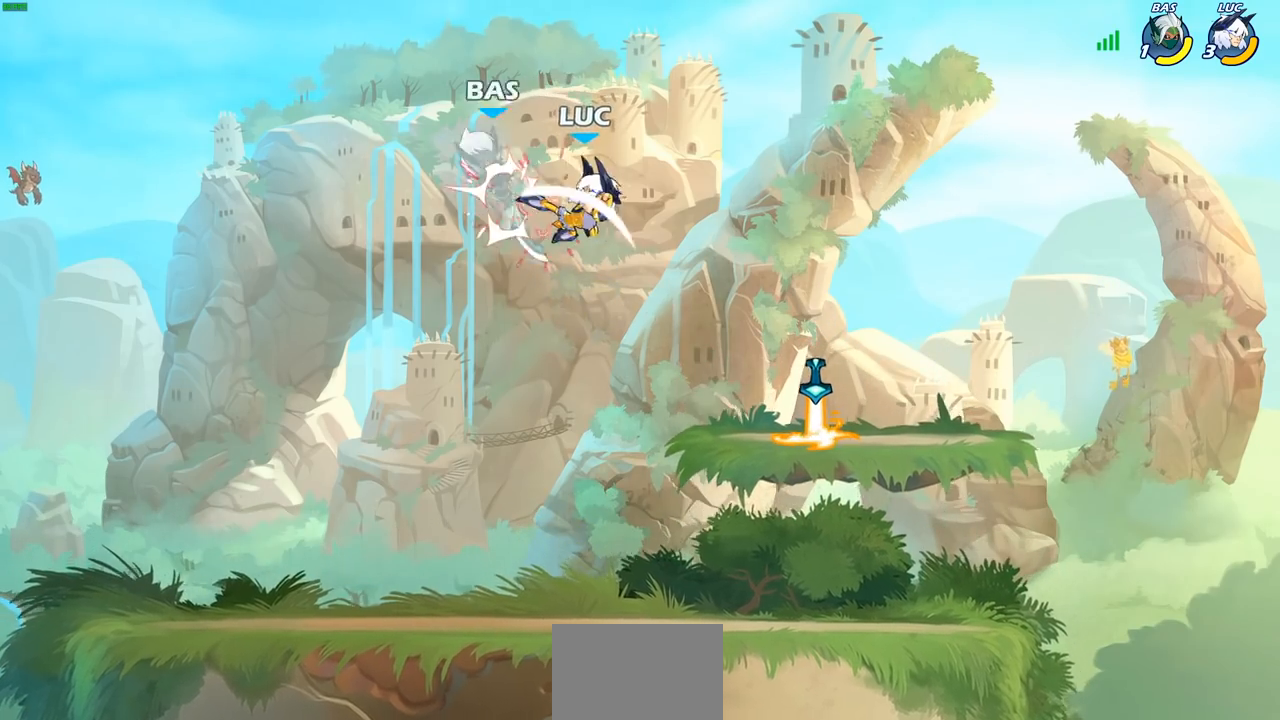
{"buttons": [], "left_stick": "down-left", "right_stick": "center", "events": [[383, "left_stick", "down-left"]]}
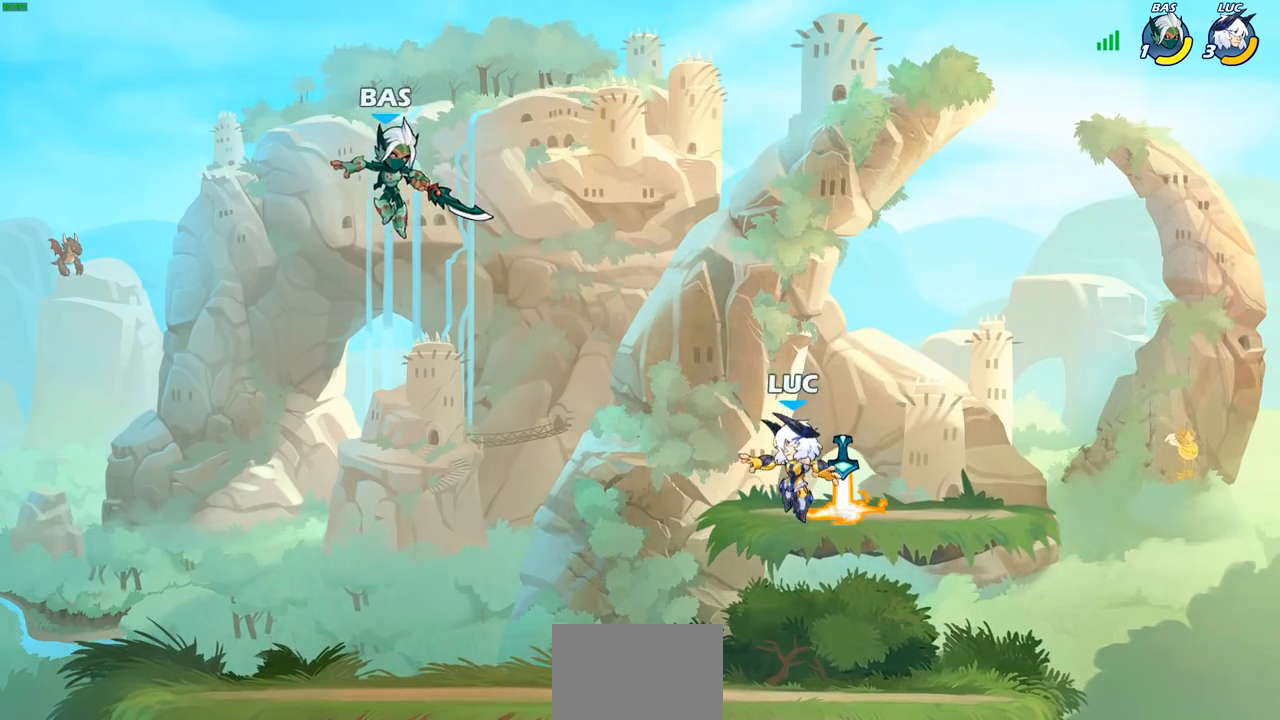
{"buttons": [], "left_stick": "center", "right_stick": "center", "events": [[50, "R1", "down"], [200, "R1", "up"], [217, "left_stick", "left"], [400, "CIRCLE", "down"], [417, "left_stick", "down"], [467, "CIRCLE", "up"], [483, "left_stick", "center"]]}
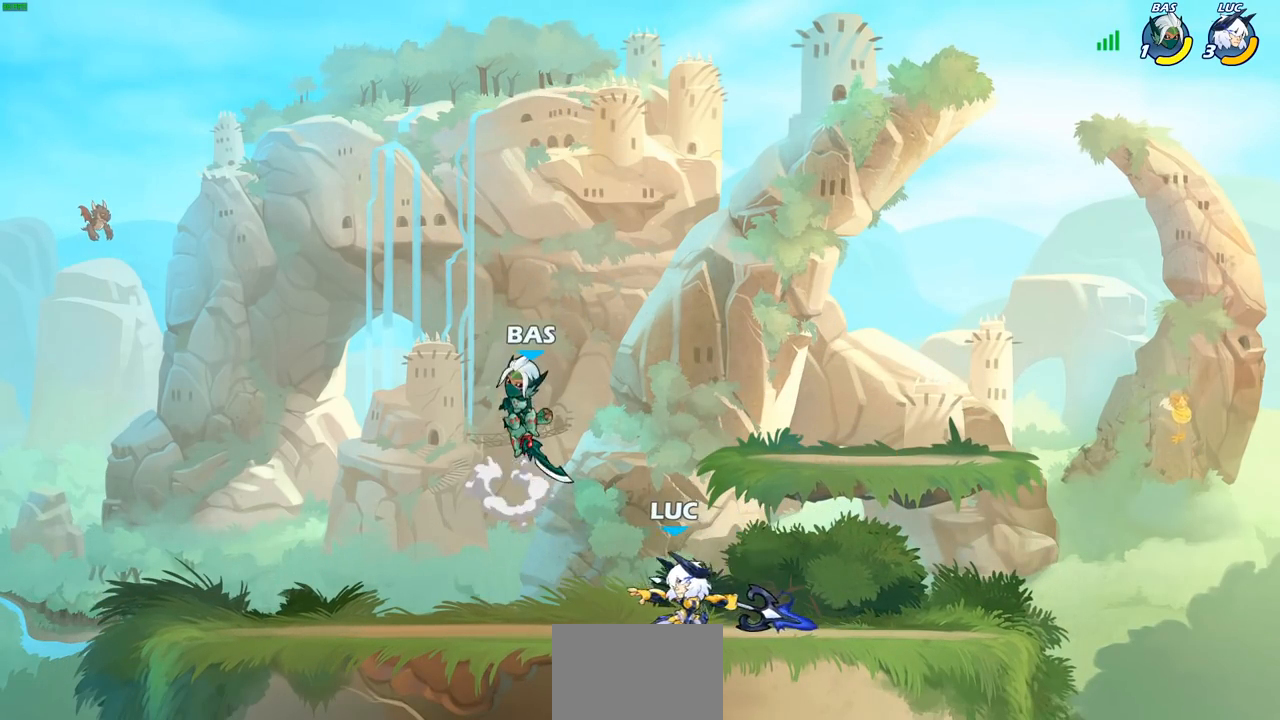
{"buttons": [], "left_stick": "center", "right_stick": "center", "events": []}
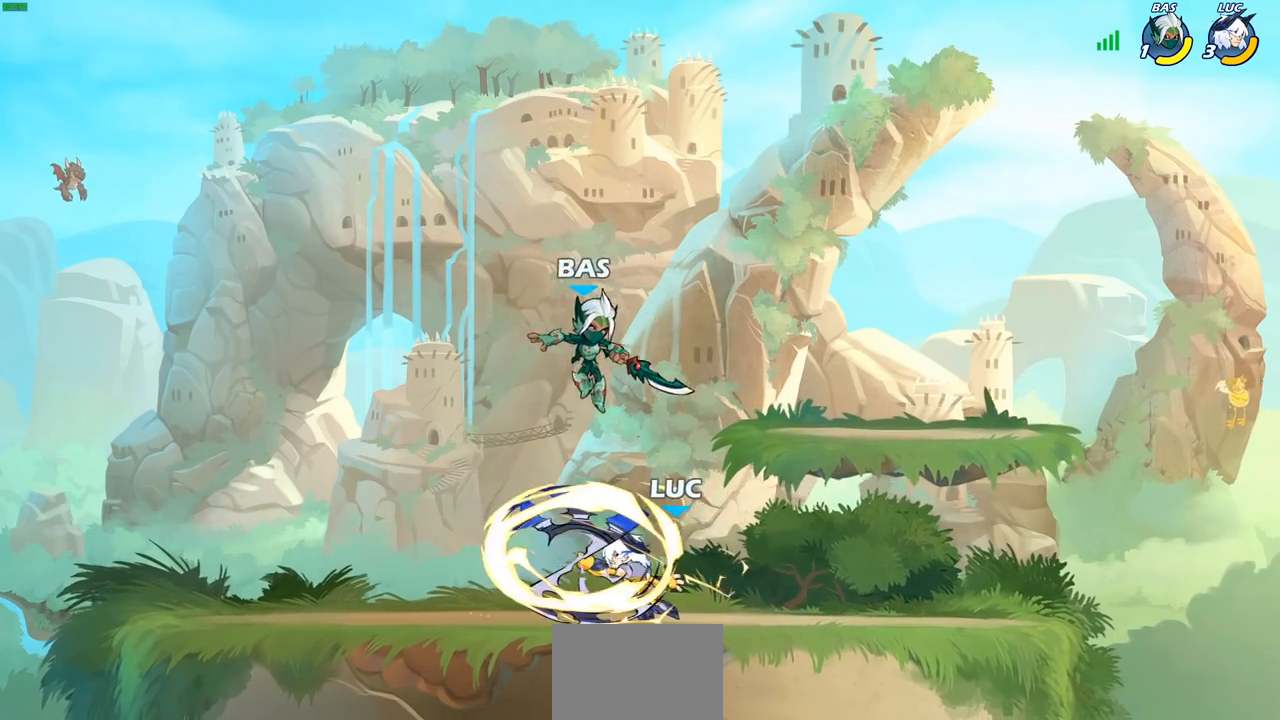
{"buttons": [], "left_stick": "up-left", "right_stick": "center", "events": [[317, "left_stick", "up-left"]]}
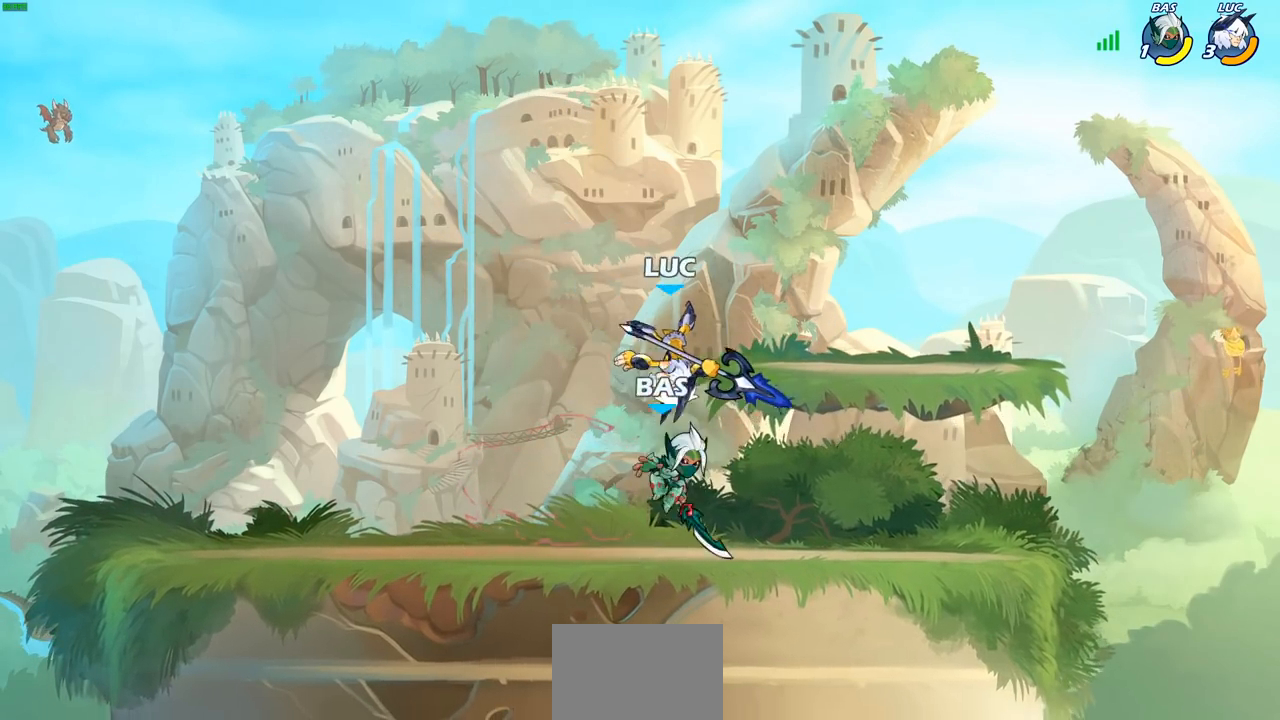
{"buttons": ["SQUARE"], "left_stick": "up", "right_stick": "center", "events": [[50, "CROSS", "down"], [67, "R2", "down"], [100, "left_stick", "left"], [267, "CROSS", "up"], [300, "R2", "up"], [367, "left_stick", "right"], [467, "SQUARE", "down"], [500, "left_stick", "up"]]}
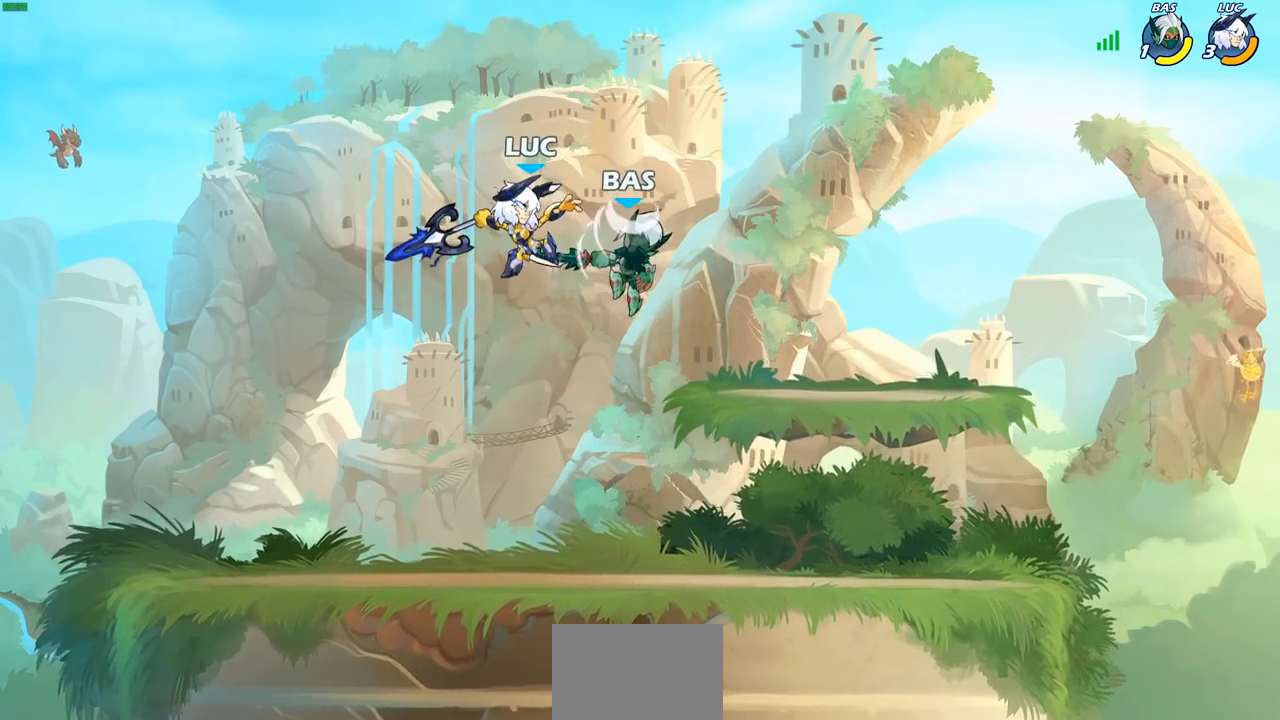
{"buttons": [], "left_stick": "right", "right_stick": "center", "events": [[33, "left_stick", "center"], [50, "SQUARE", "up"], [433, "left_stick", "right"]]}
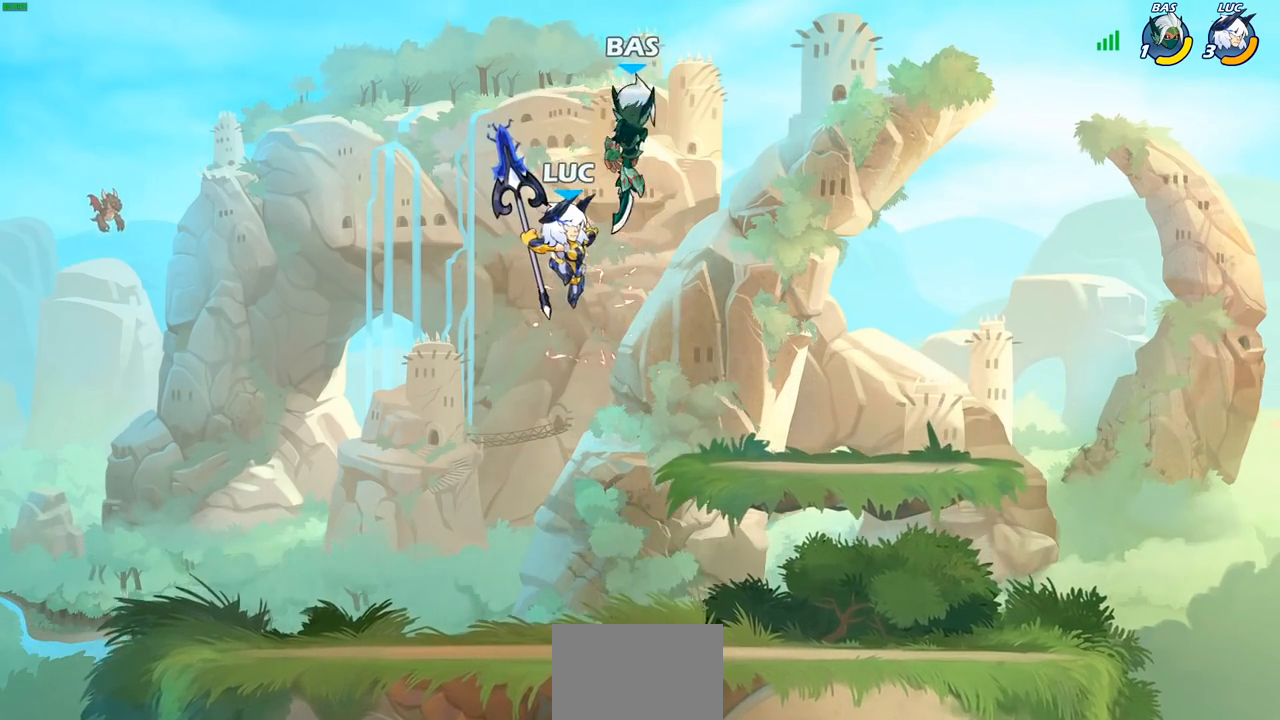
{"buttons": ["CIRCLE"], "left_stick": "left", "right_stick": "center", "events": [[83, "R2", "down"], [133, "CIRCLE", "down"], [150, "left_stick", "up"], [200, "left_stick", "up-left"], [233, "R2", "up"], [300, "left_stick", "left"]]}
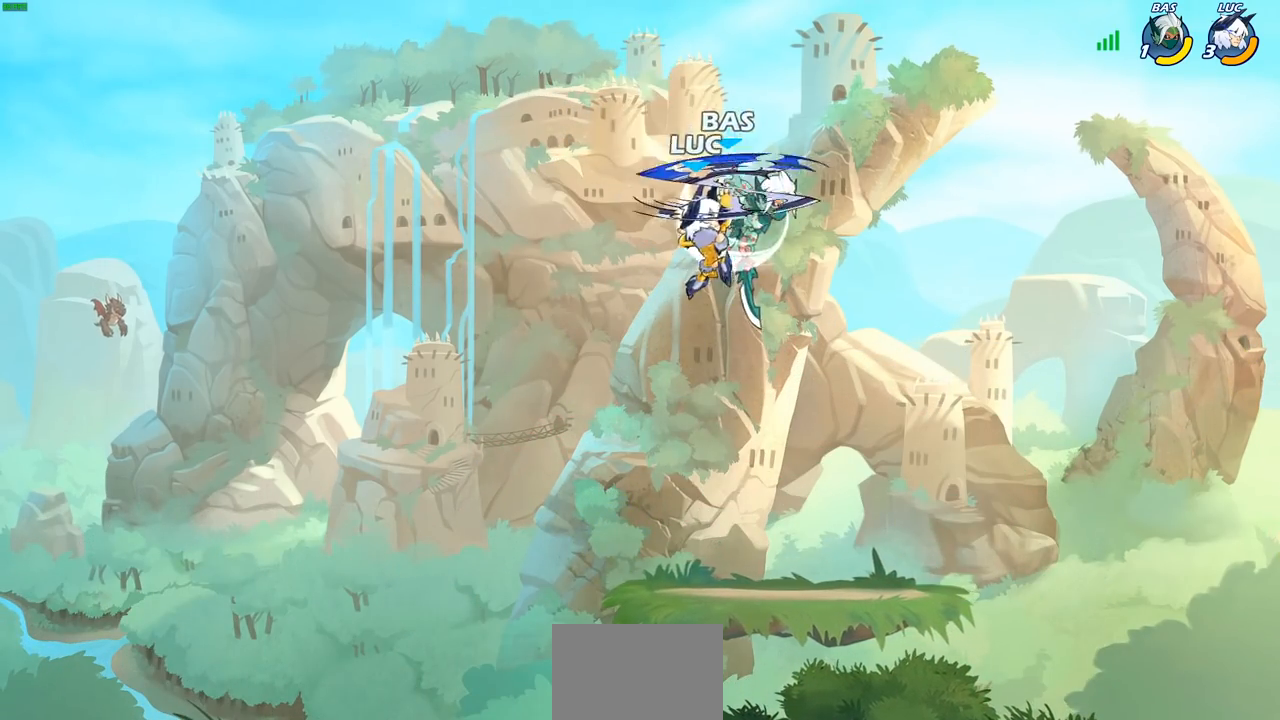
{"buttons": [], "left_stick": "down", "right_stick": "center", "events": [[200, "CIRCLE", "up"], [500, "left_stick", "down"]]}
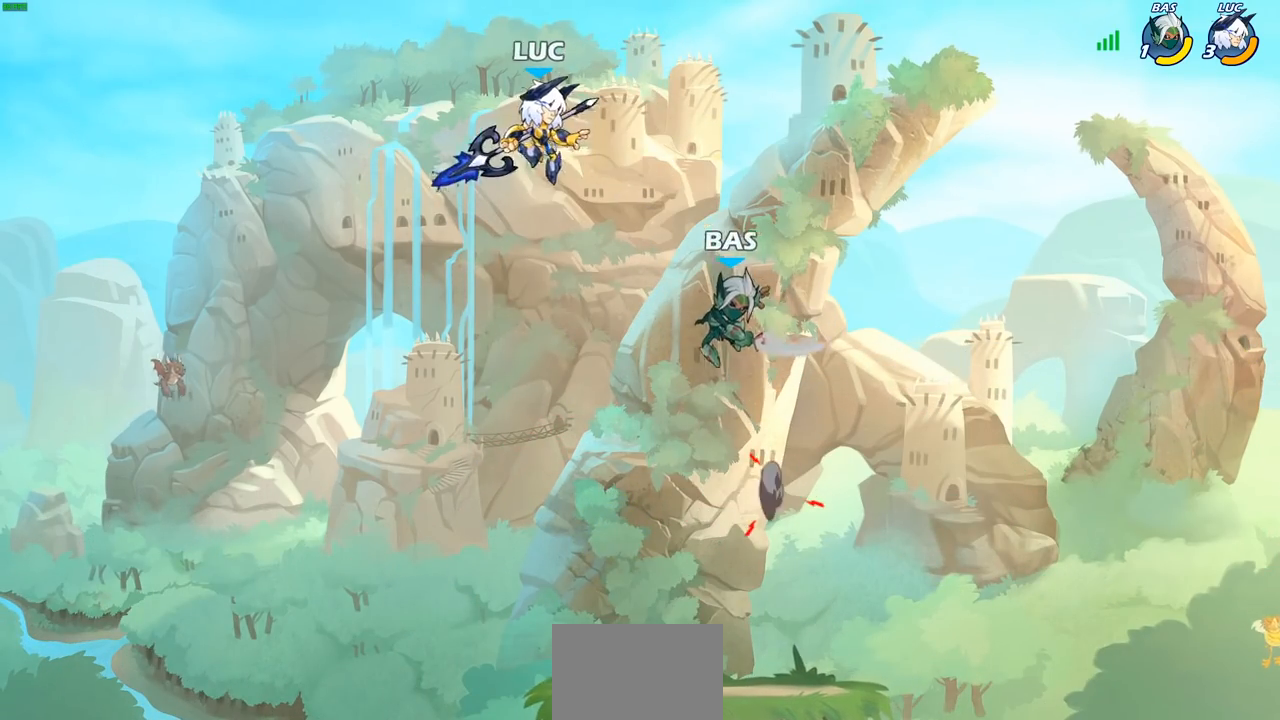
{"buttons": [], "left_stick": "right", "right_stick": "center", "events": [[233, "left_stick", "up-right"], [333, "left_stick", "right"]]}
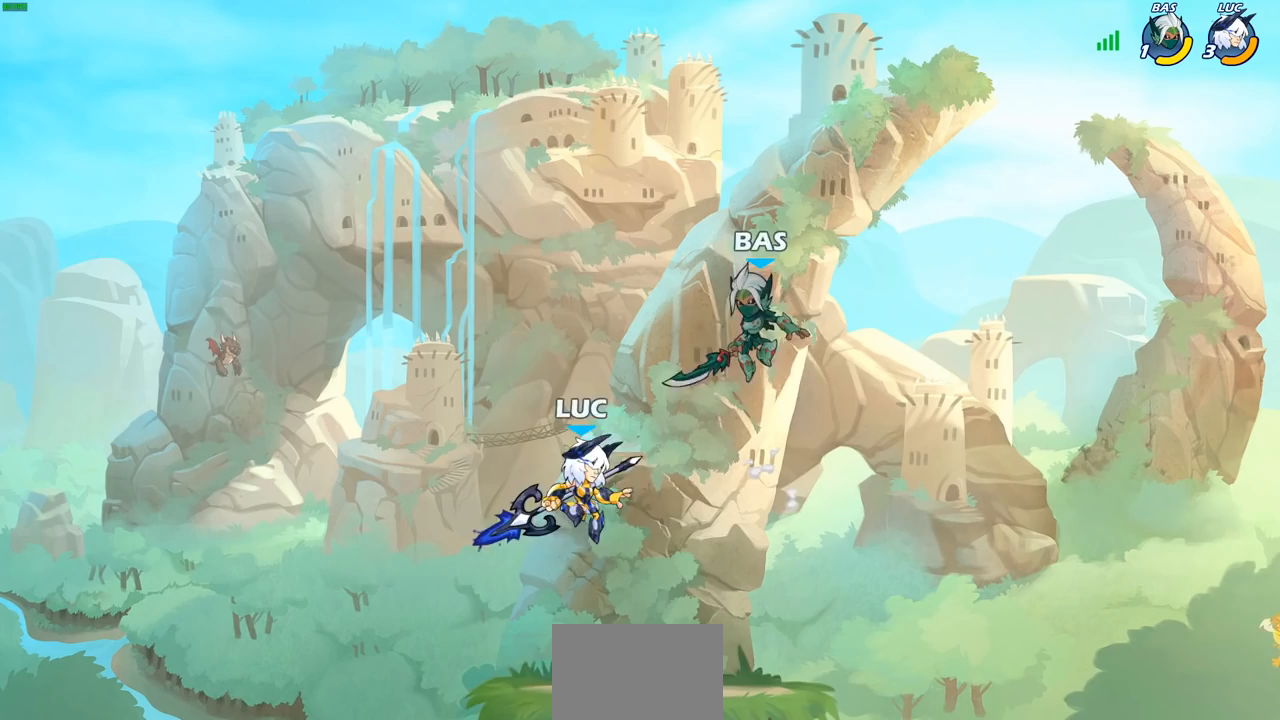
{"buttons": [], "left_stick": "center", "right_stick": "center", "events": [[50, "SQUARE", "down"], [167, "SQUARE", "up"], [200, "left_stick", "center"]]}
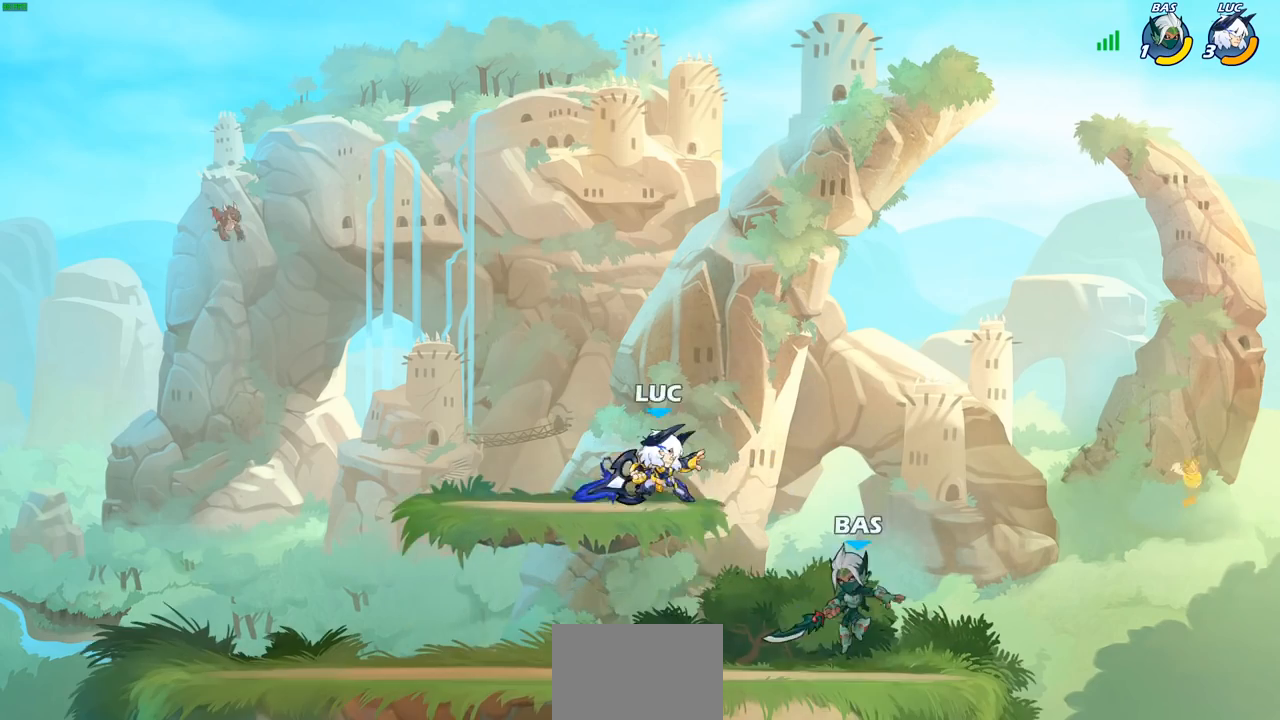
{"buttons": [], "left_stick": "up-right", "right_stick": "center", "events": [[167, "CROSS", "down"], [167, "left_stick", "up-left"], [317, "CROSS", "up"], [350, "left_stick", "up-right"]]}
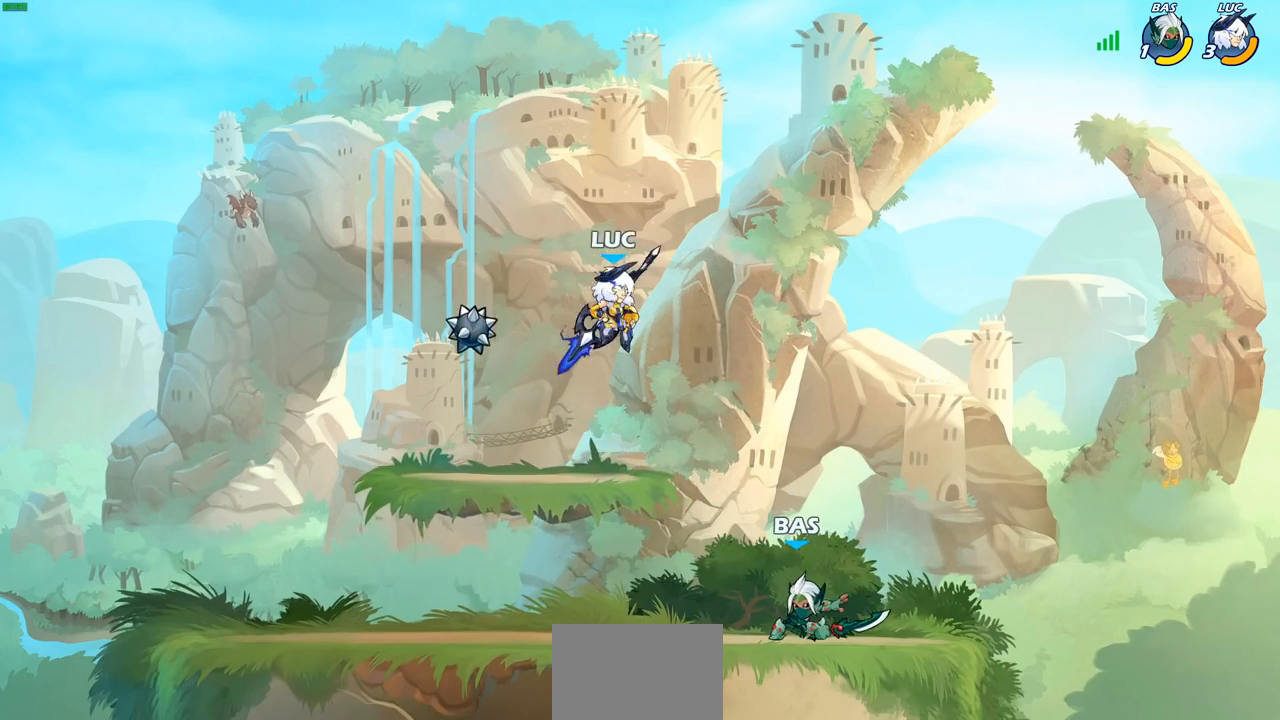
{"buttons": [], "left_stick": "down-left", "right_stick": "center", "events": [[67, "left_stick", "down-right"], [283, "SQUARE", "down"], [317, "left_stick", "down-left"], [367, "SQUARE", "up"]]}
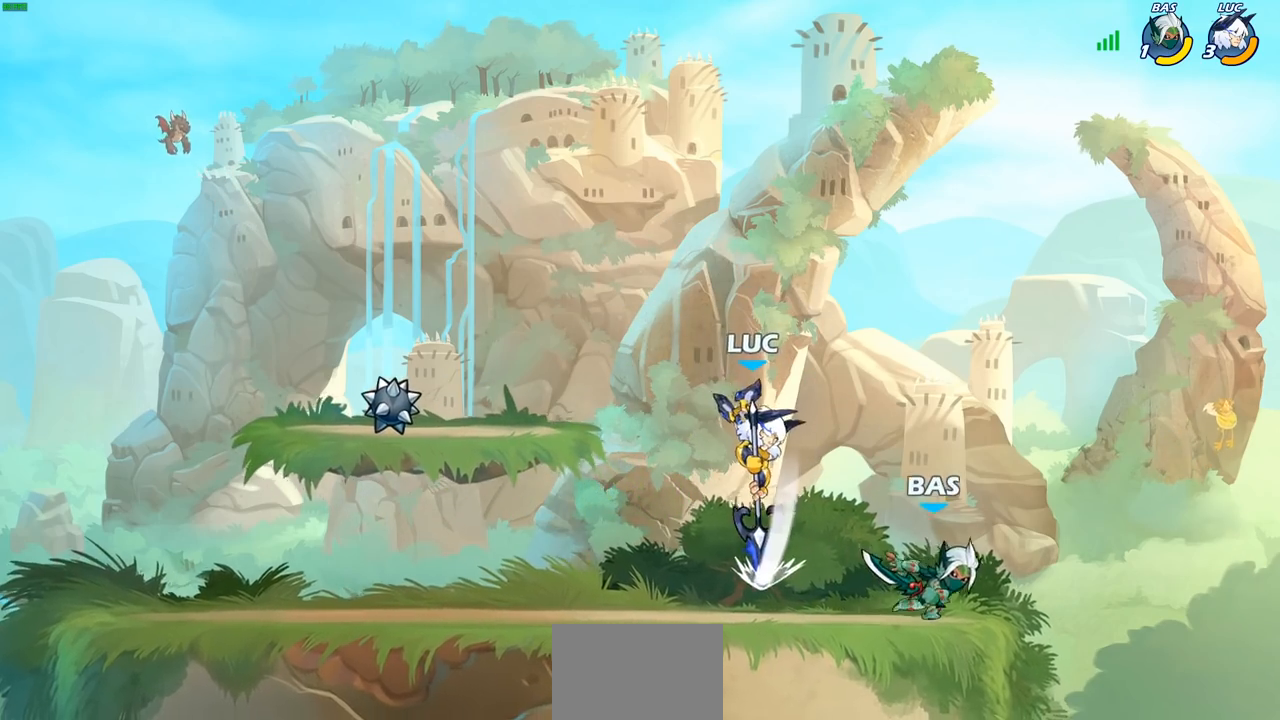
{"buttons": ["SQUARE"], "left_stick": "center", "right_stick": "center", "events": [[167, "left_stick", "left"], [300, "left_stick", "up-right"], [367, "left_stick", "center"], [467, "SQUARE", "down"]]}
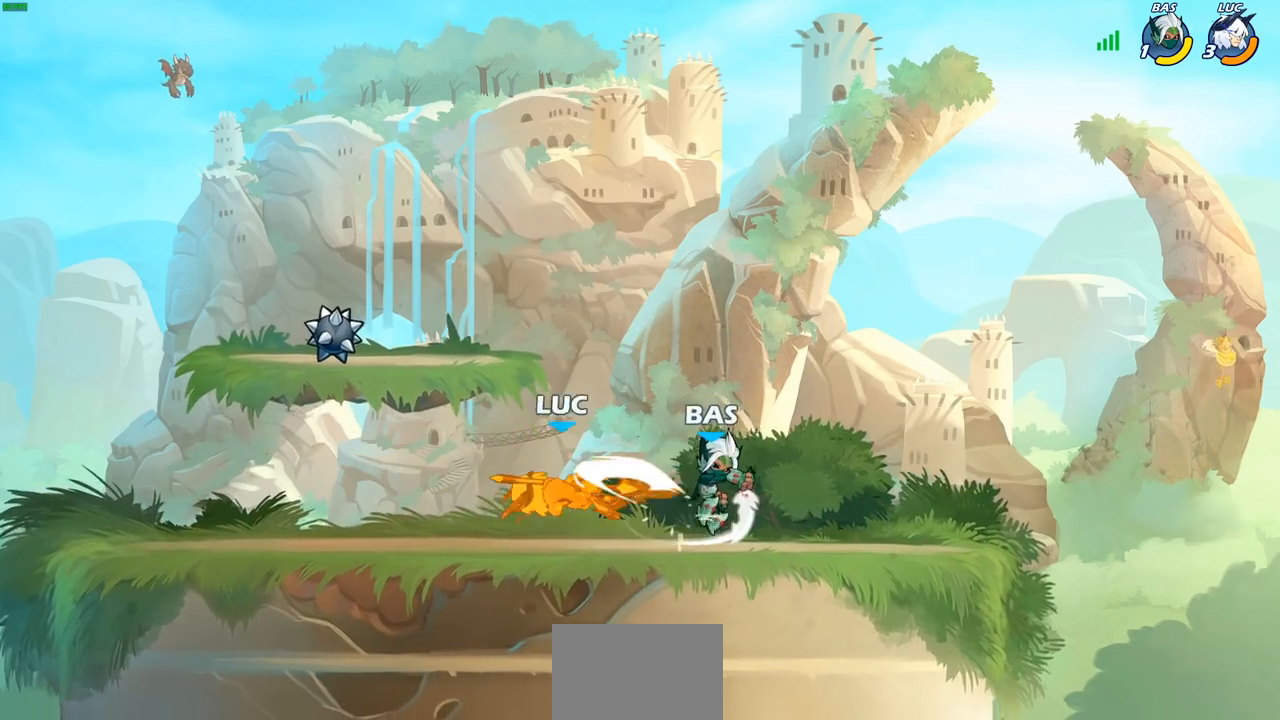
{"buttons": ["R2"], "left_stick": "left", "right_stick": "center", "events": [[50, "SQUARE", "up"], [250, "left_stick", "left"], [300, "R2", "down"]]}